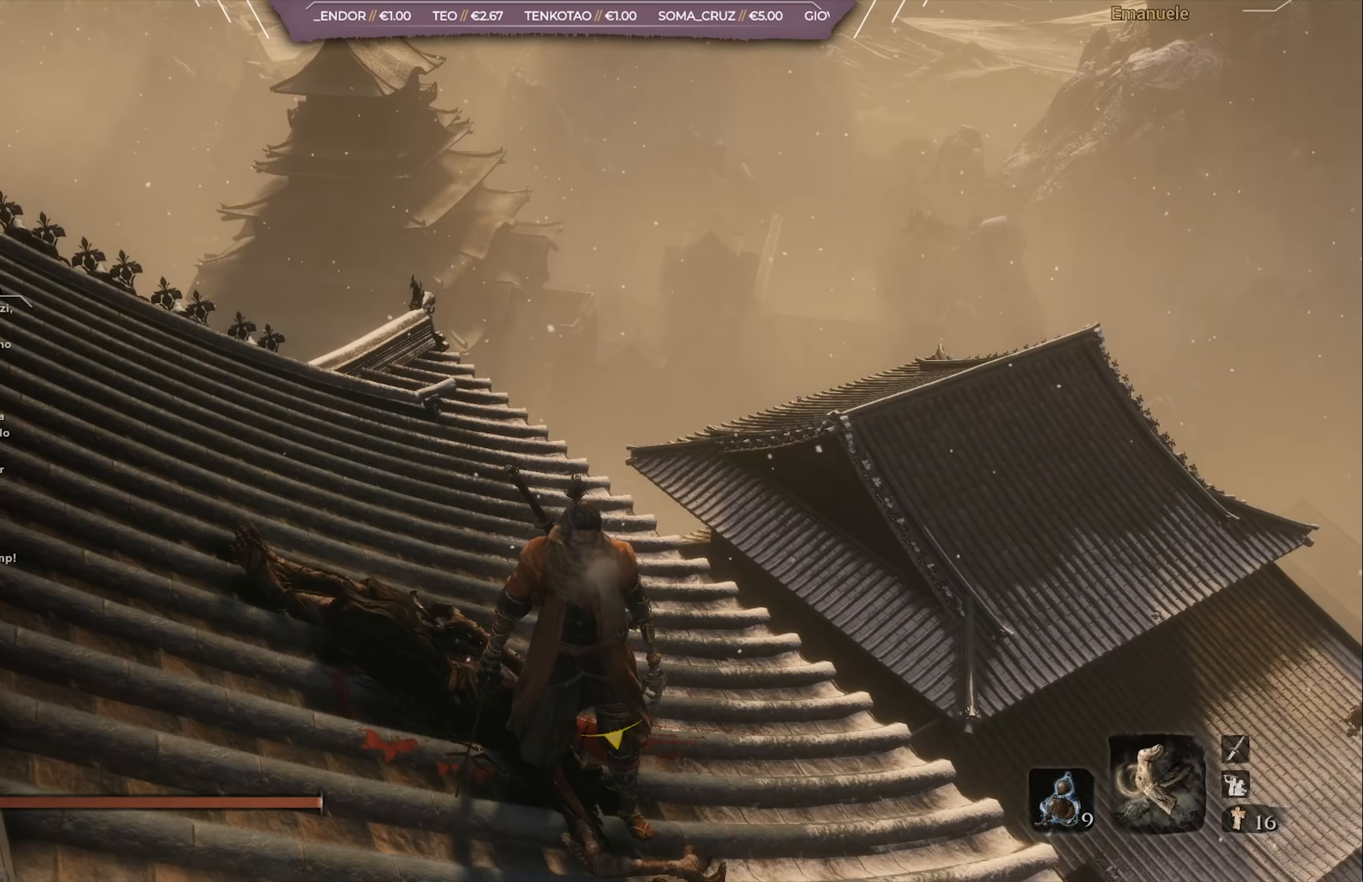
Gameplay with a controller (PlayStation layout); each line is a JSON object with the inputs held at the frame after it. "events" lists button and stick changes between this image and that frame as [ms after this image, input, new state], when the widget could be followed in between.
{"buttons": [], "left_stick": "center", "right_stick": "left", "events": [[501, "right_stick", "left"]]}
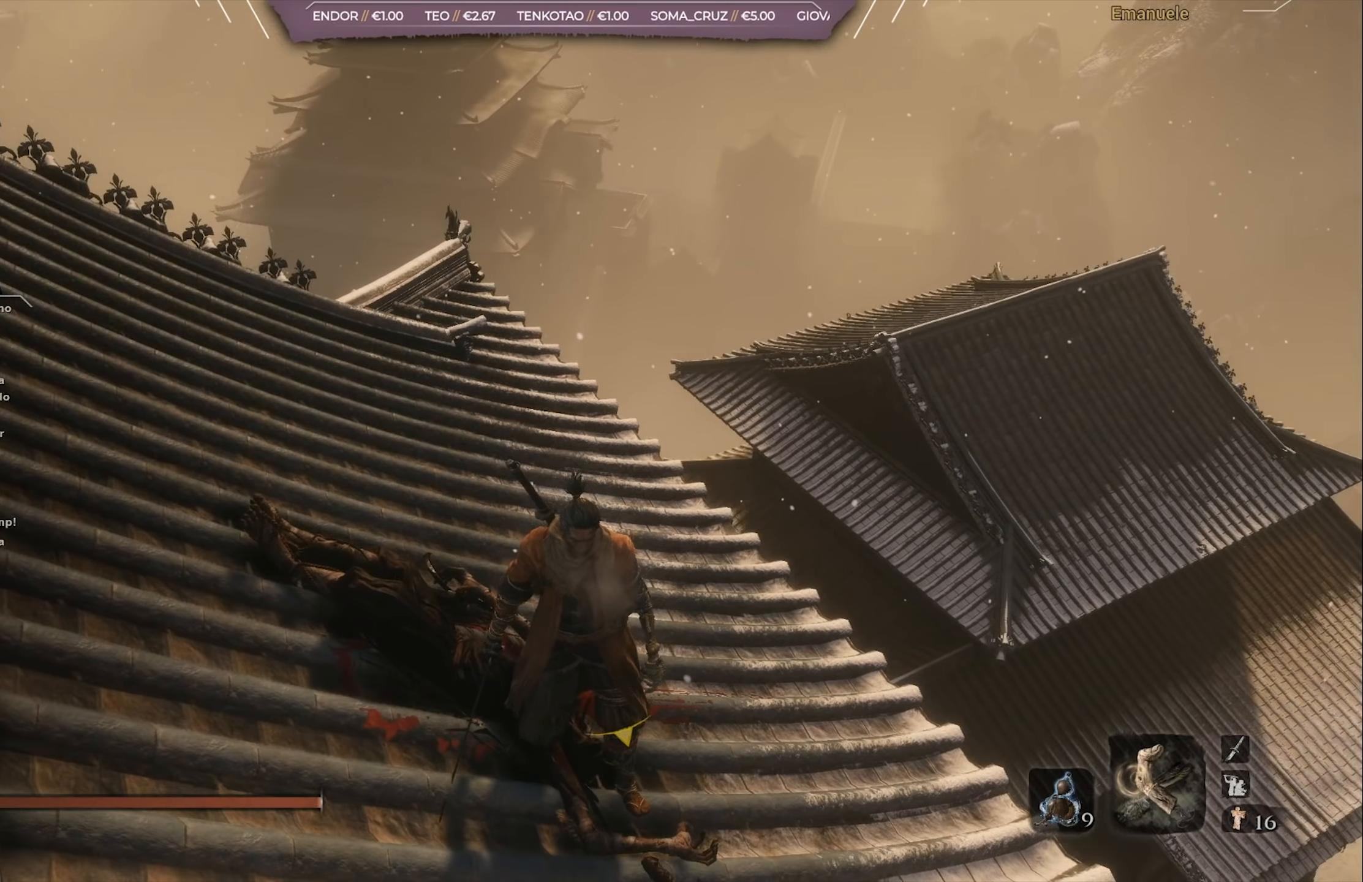
{"buttons": [], "left_stick": "center", "right_stick": "left", "events": []}
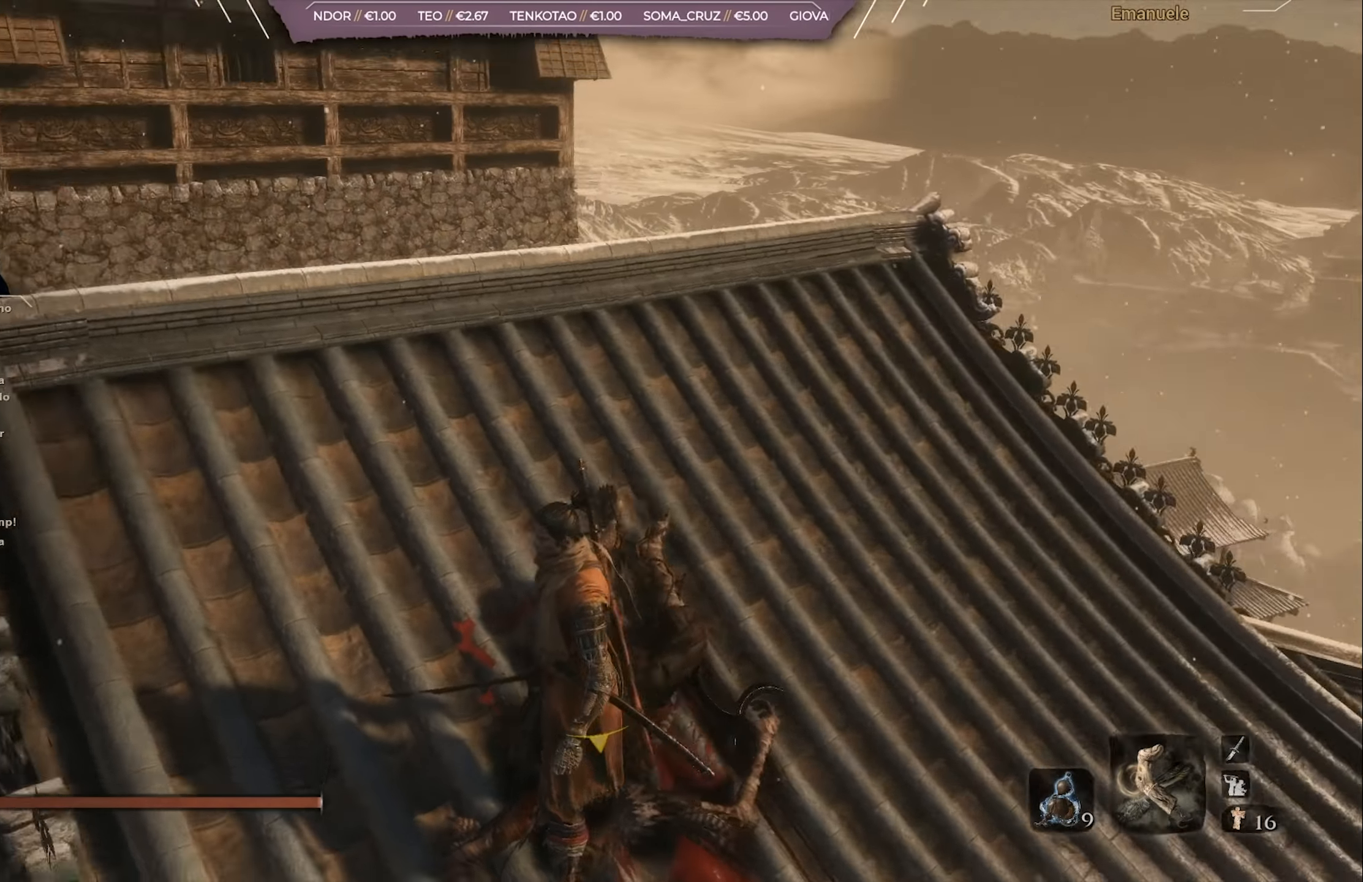
{"buttons": [], "left_stick": "center", "right_stick": "center", "events": [[401, "right_stick", "center"]]}
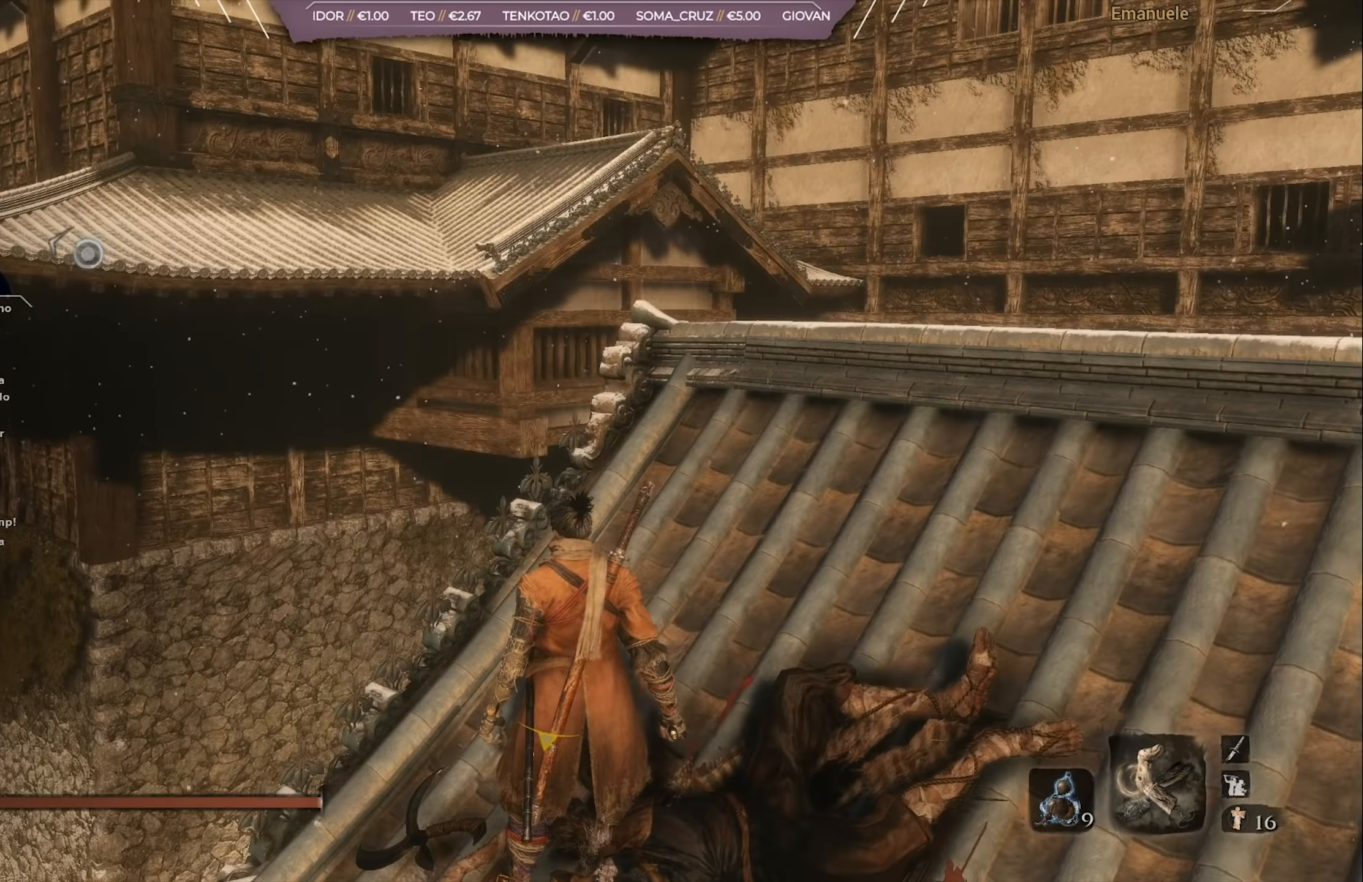
{"buttons": [], "left_stick": "up-right", "right_stick": "left", "events": [[100, "right_stick", "left"], [300, "right_stick", "center"], [333, "left_stick", "up-right"], [500, "right_stick", "left"]]}
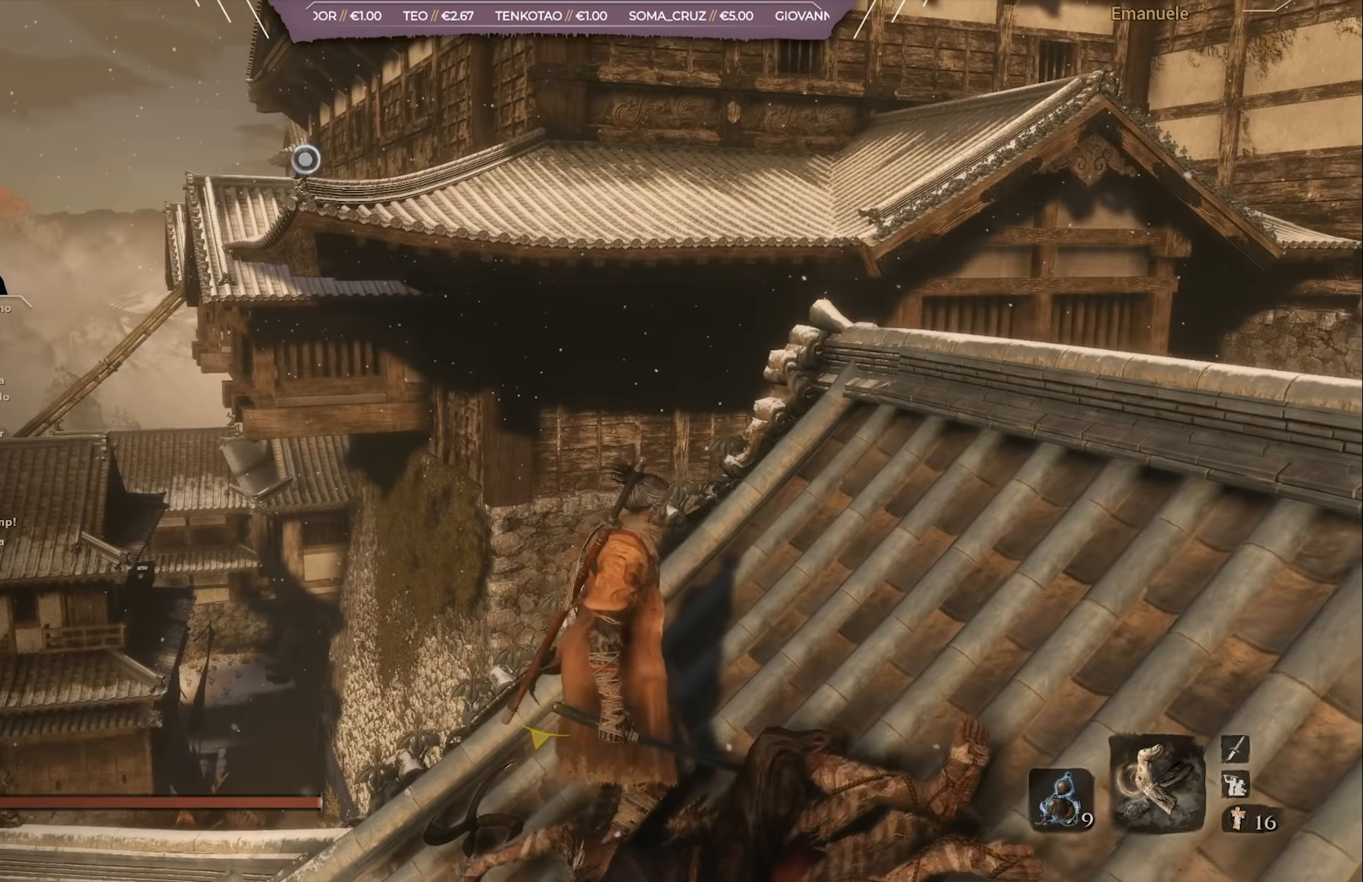
{"buttons": [], "left_stick": "up-right", "right_stick": "down-left", "events": [[167, "right_stick", "center"], [334, "left_stick", "center"], [367, "right_stick", "down-left"], [467, "left_stick", "up-right"]]}
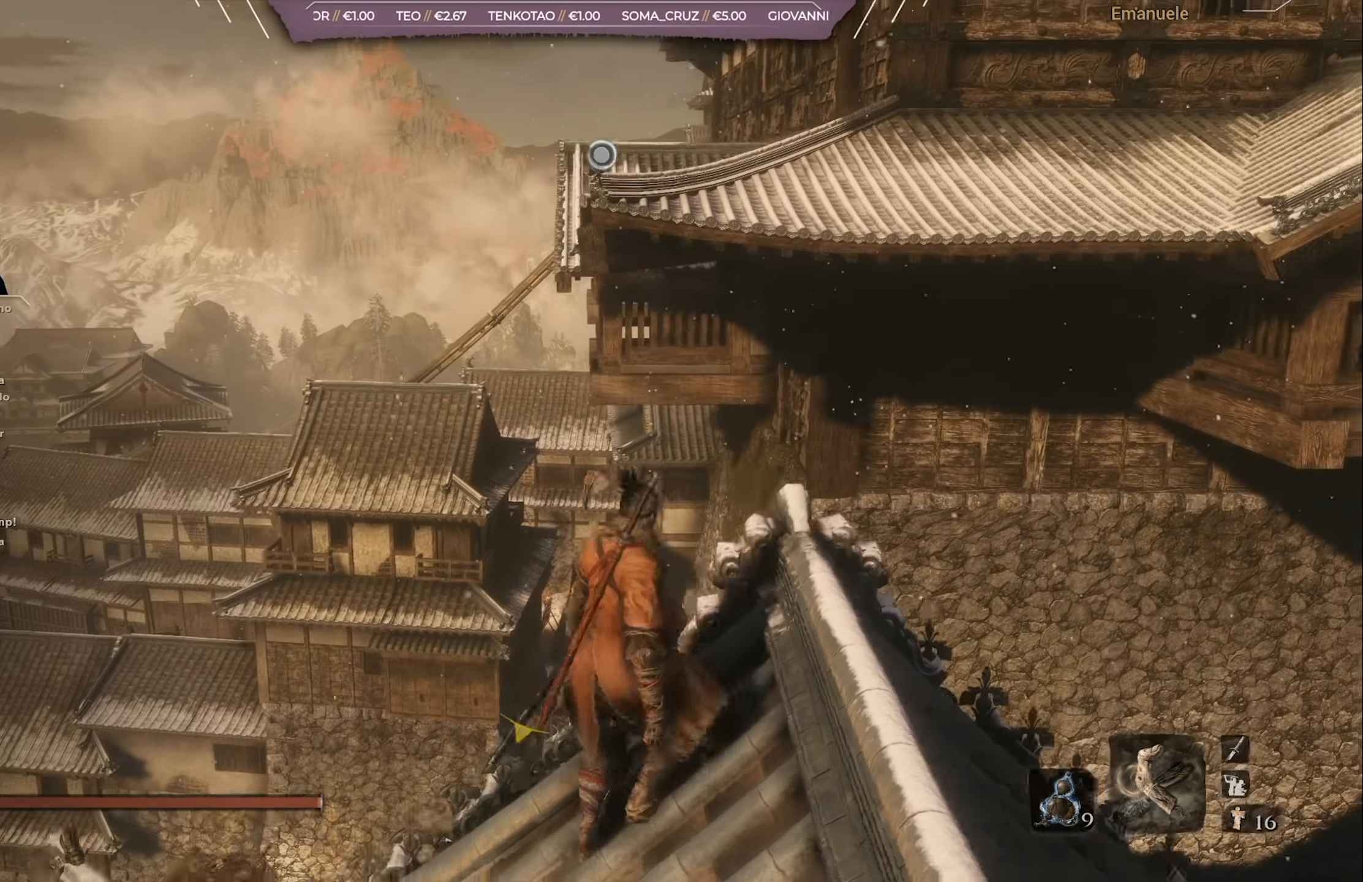
{"buttons": ["L2"], "left_stick": "up", "right_stick": "center", "events": [[33, "right_stick", "center"], [133, "left_stick", "up"], [200, "CROSS", "down"], [267, "CROSS", "up"], [433, "L2", "down"]]}
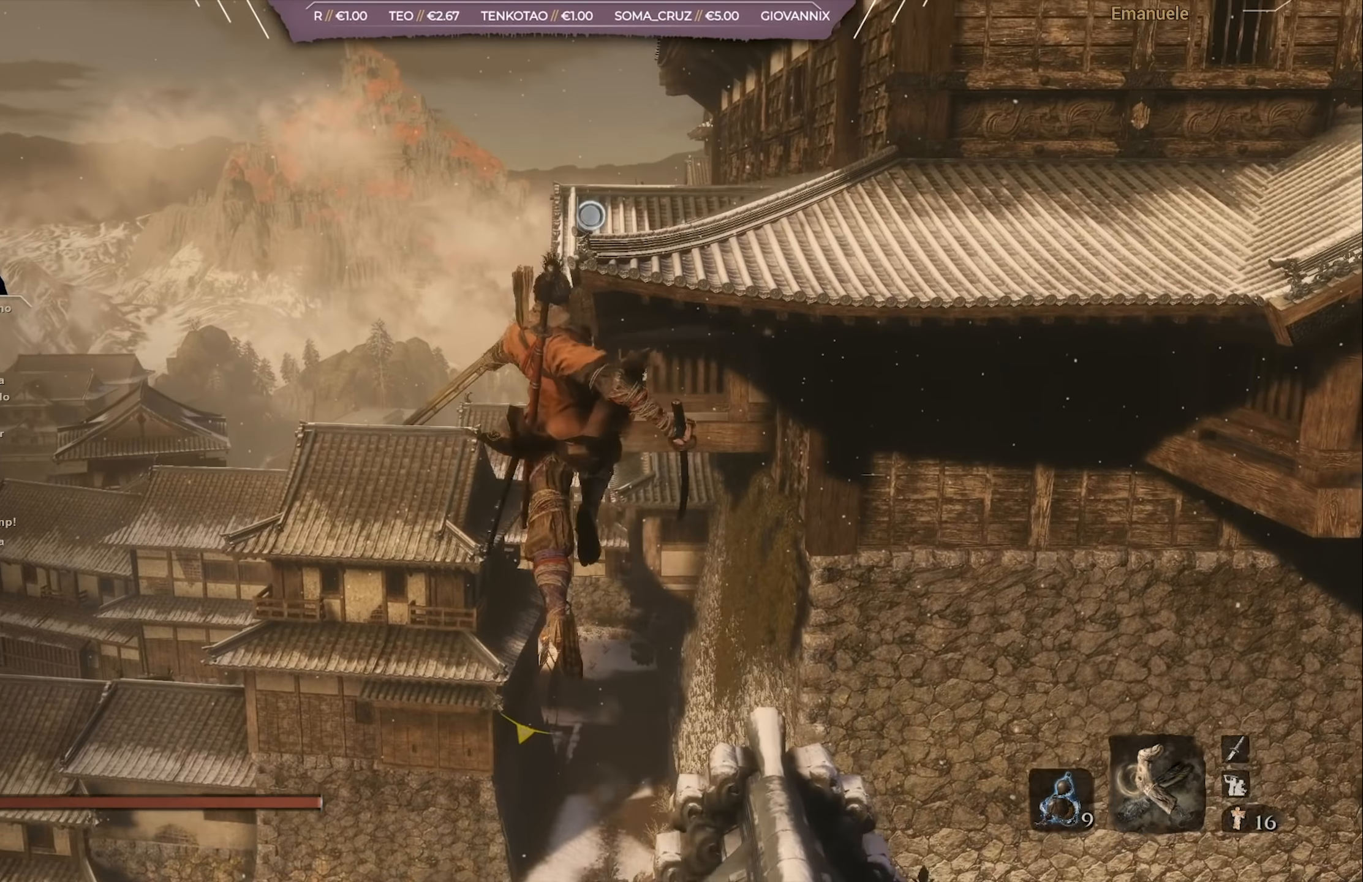
{"buttons": ["L2"], "left_stick": "up", "right_stick": "center", "events": [[33, "L2", "up"], [100, "L2", "down"], [200, "L2", "up"], [267, "L2", "down"]]}
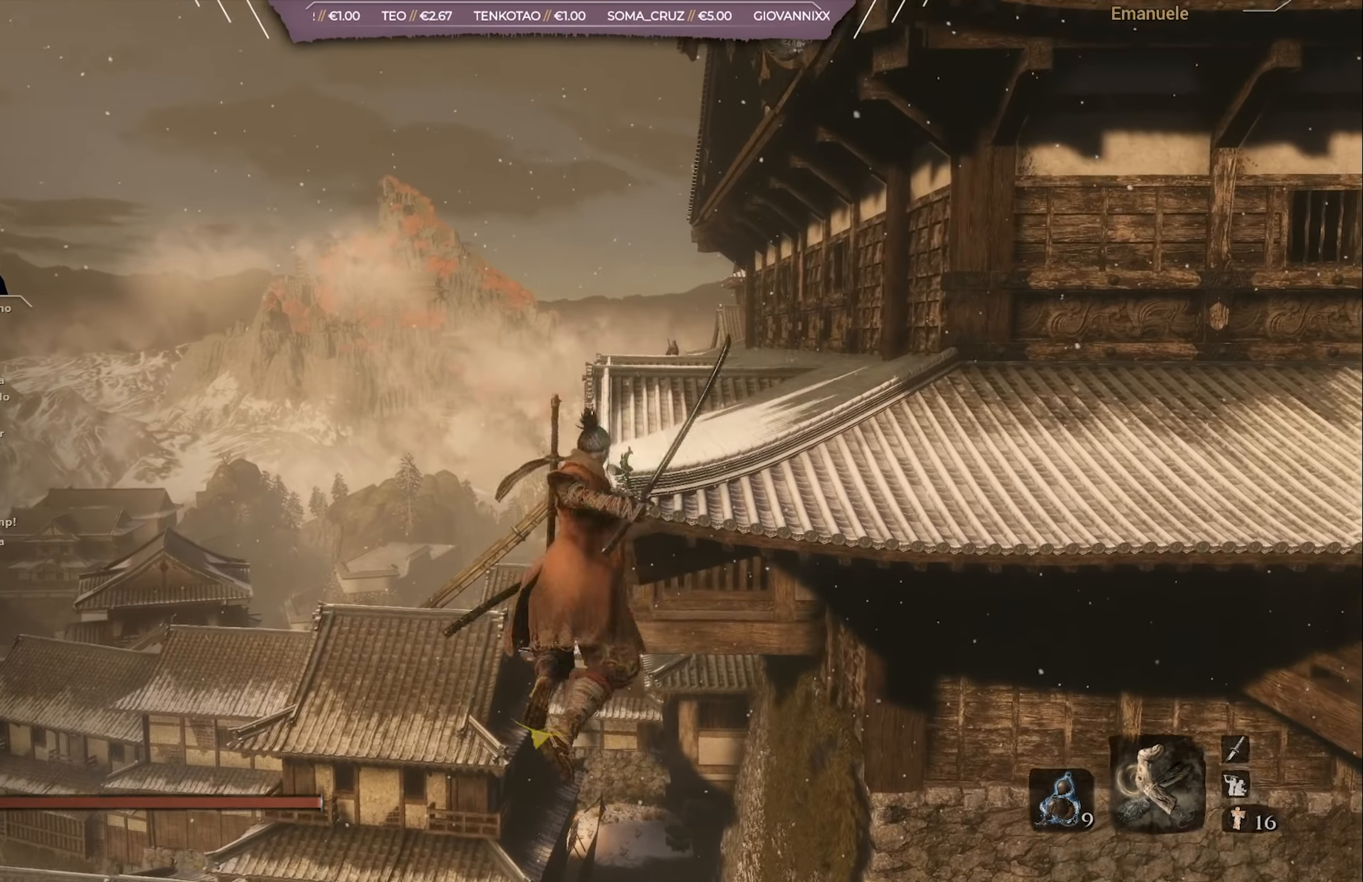
{"buttons": [], "left_stick": "up", "right_stick": "center", "events": [[33, "L2", "up"]]}
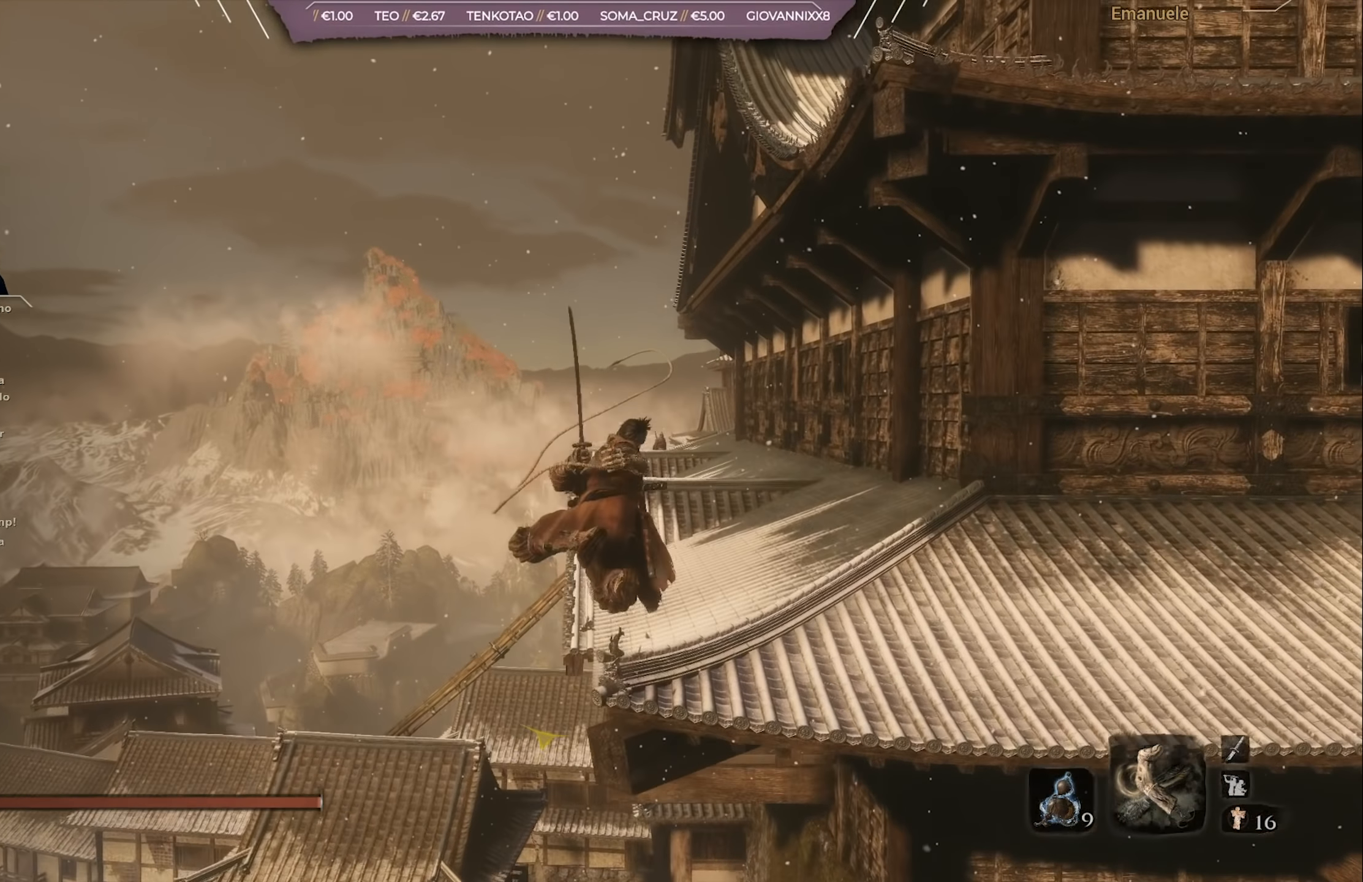
{"buttons": [], "left_stick": "up", "right_stick": "center", "events": [[134, "right_stick", "down"], [300, "right_stick", "center"]]}
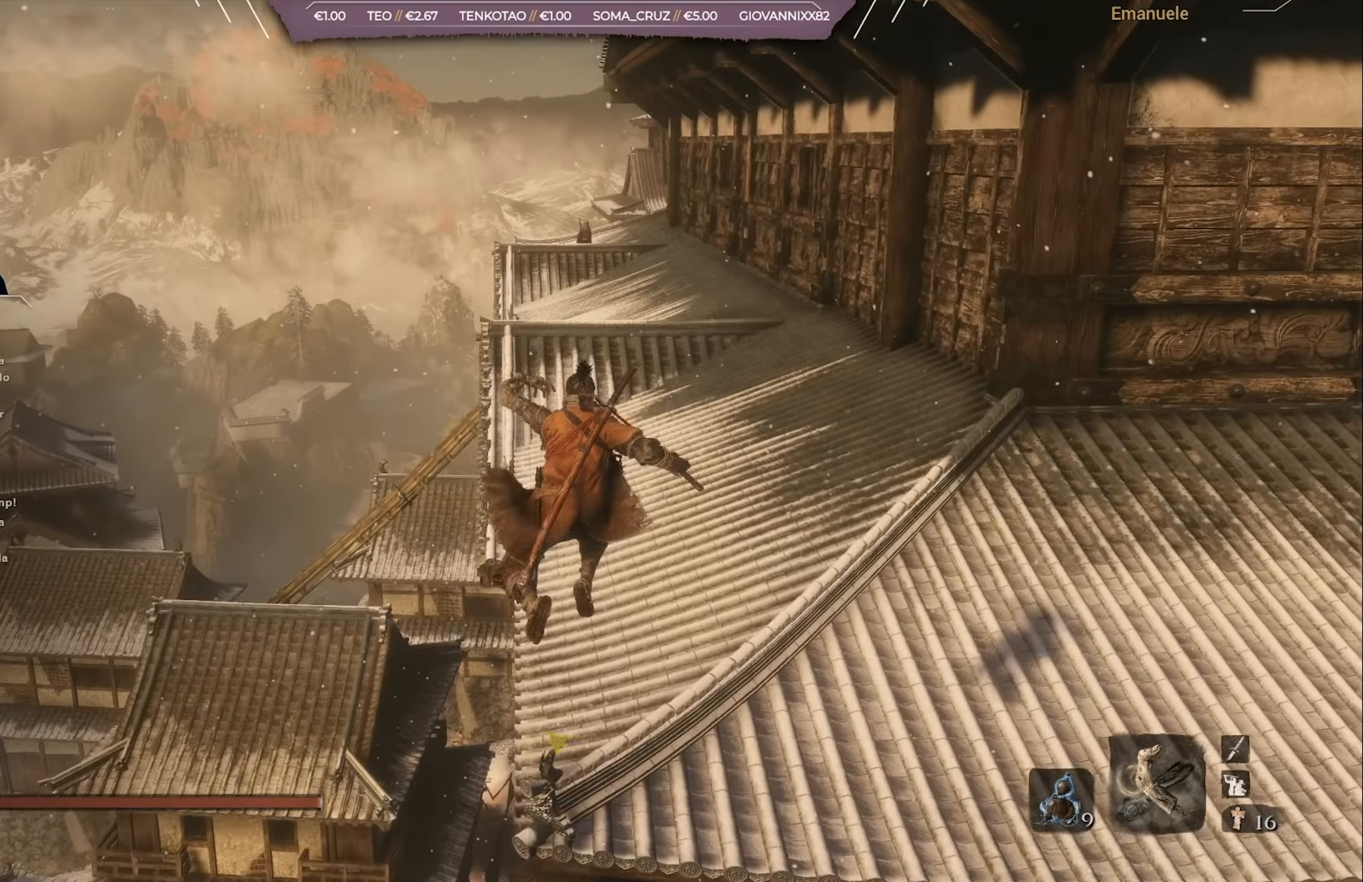
{"buttons": [], "left_stick": "up", "right_stick": "right", "events": [[134, "right_stick", "right"], [167, "left_stick", "up-right"], [467, "left_stick", "up"]]}
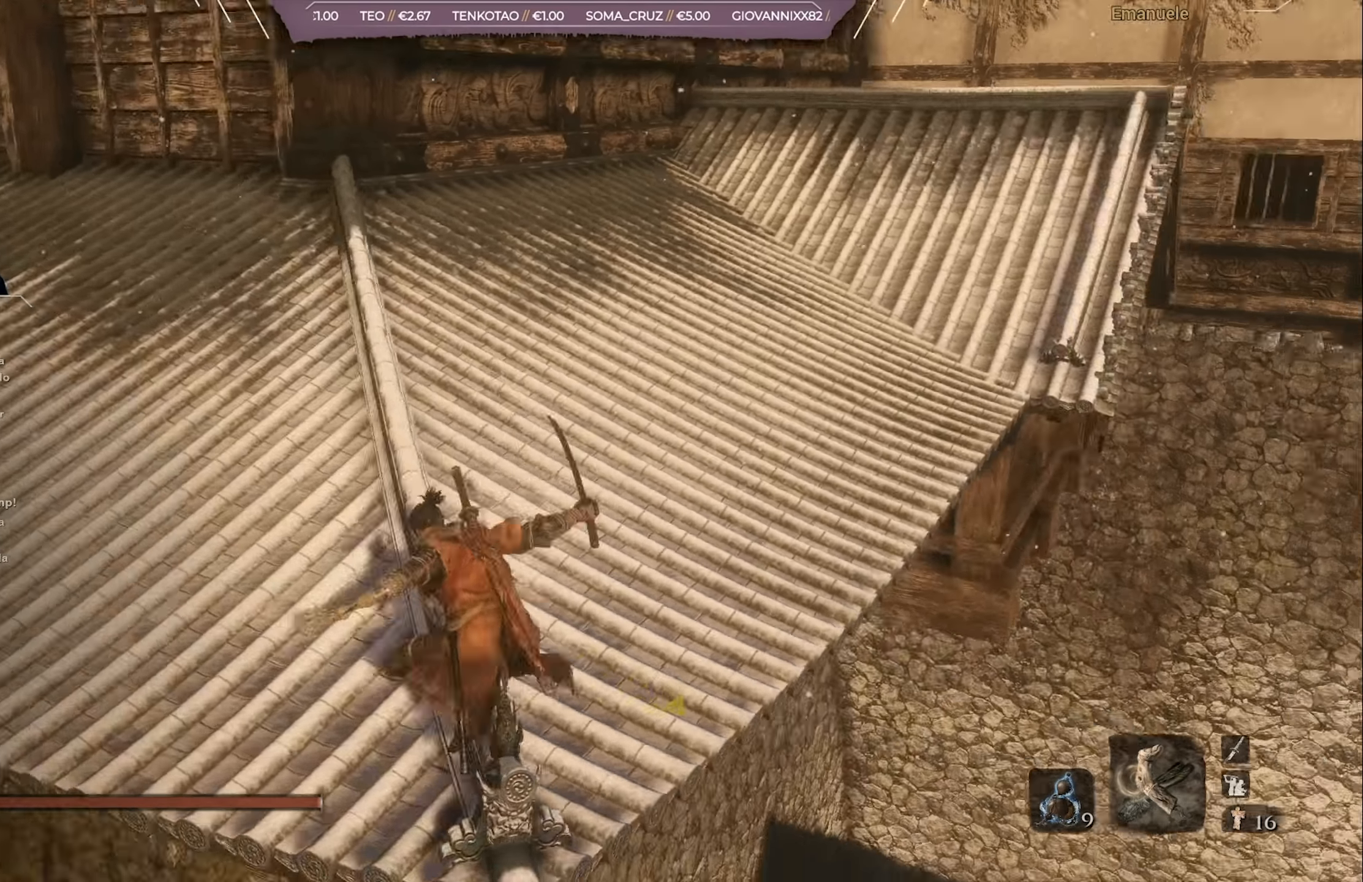
{"buttons": [], "left_stick": "up", "right_stick": "right", "events": [[100, "right_stick", "center"], [200, "right_stick", "right"]]}
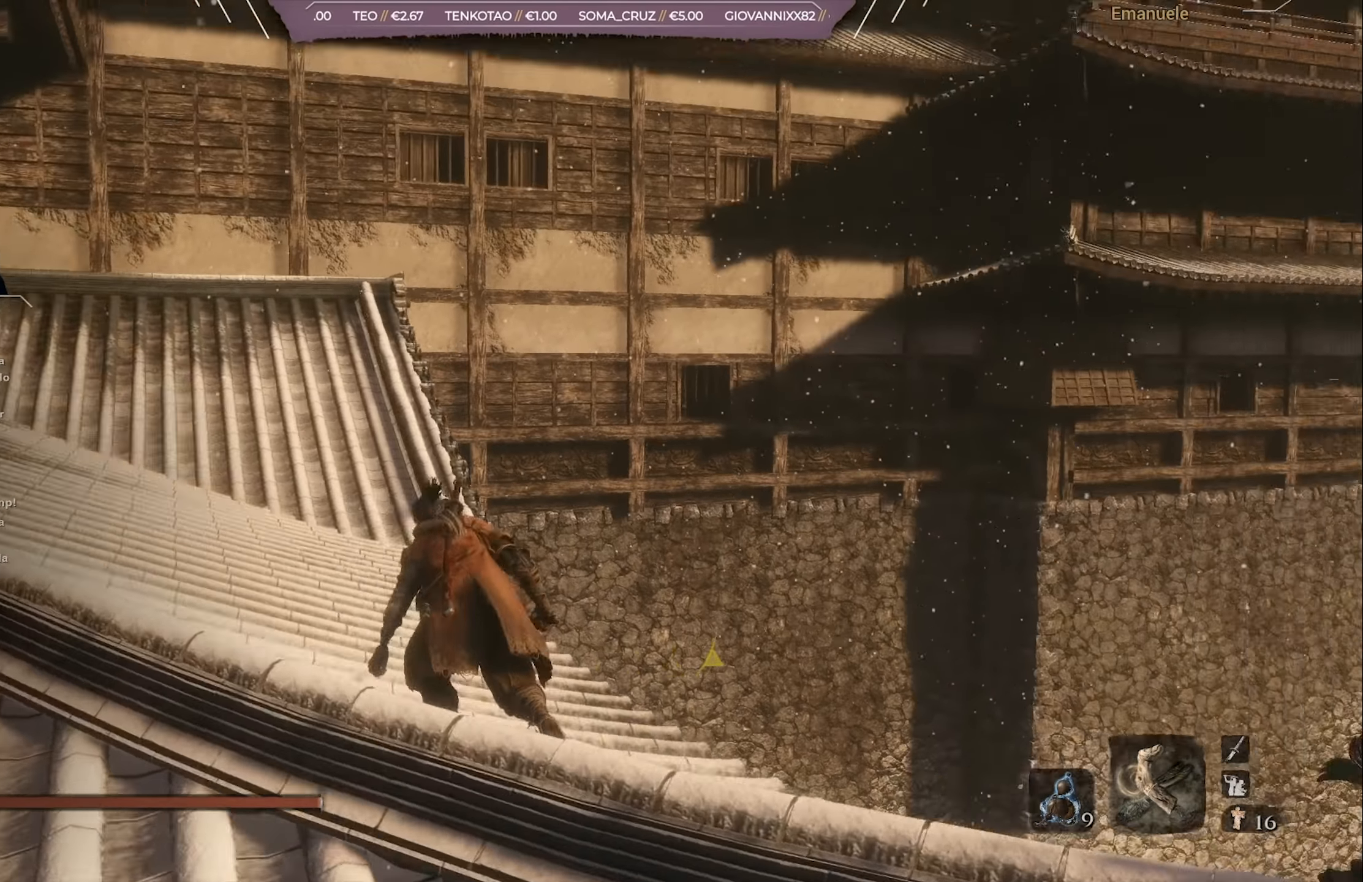
{"buttons": [], "left_stick": "center", "right_stick": "center", "events": [[67, "left_stick", "left"], [267, "left_stick", "center"], [501, "right_stick", "center"]]}
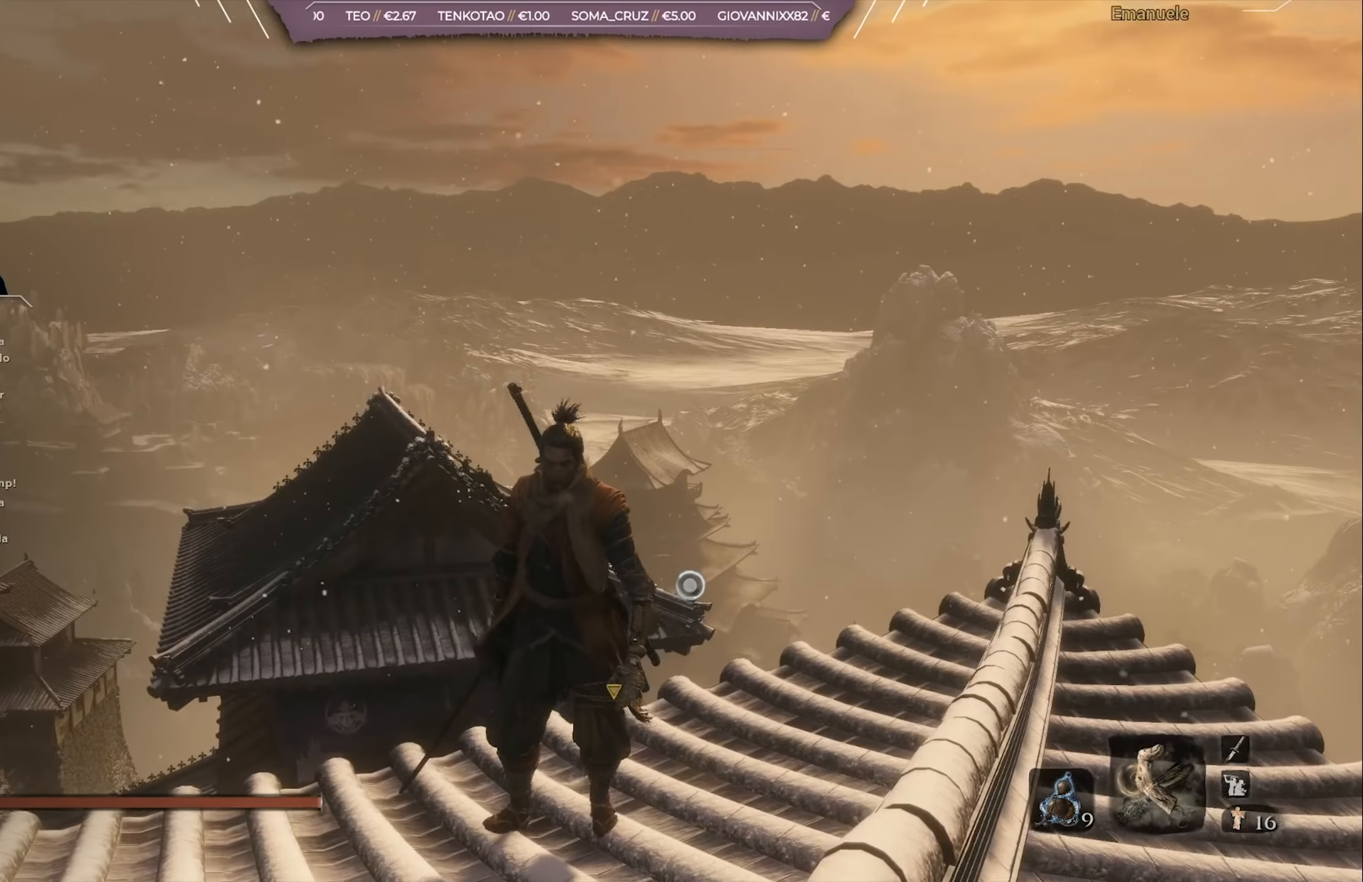
{"buttons": [], "left_stick": "center", "right_stick": "center", "events": [[233, "right_stick", "right"], [500, "right_stick", "center"]]}